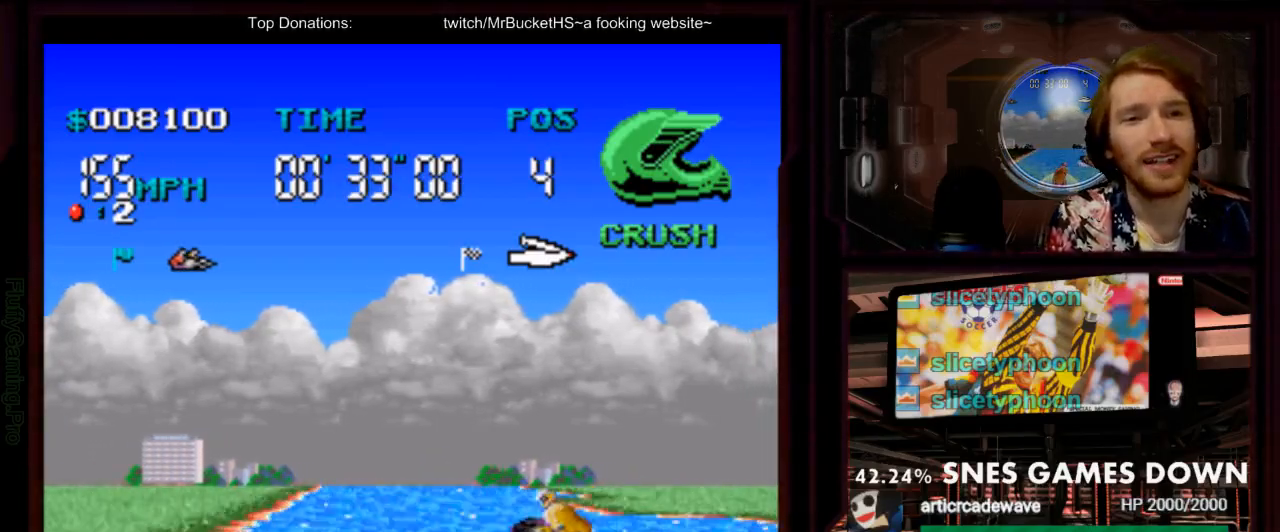
Gameplay with a controller (Nintendo layout); each line is a JSON object with the inputs held at the frame after it (dt_ms = milliseconds from this image to that frame). "events" lists button and stick changes between this image and that frame as [ms after this image, input, new state], when the widget could be followed in between. Not read: L1 L3 R3 SELECT START.
{"dt_ms": 1000, "buttons": ["A"], "events": [[783, "DPAD_RIGHT", "down"], [1000, "DPAD_RIGHT", "up"]]}
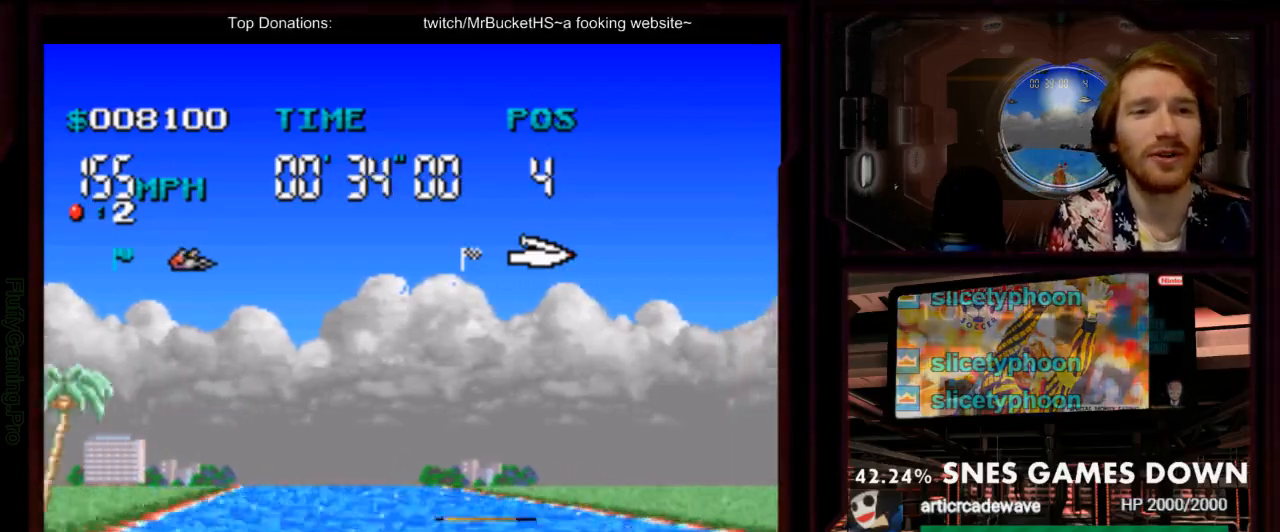
{"dt_ms": 500, "buttons": ["A", "DPAD_LEFT"], "events": [[483, "DPAD_LEFT", "down"]]}
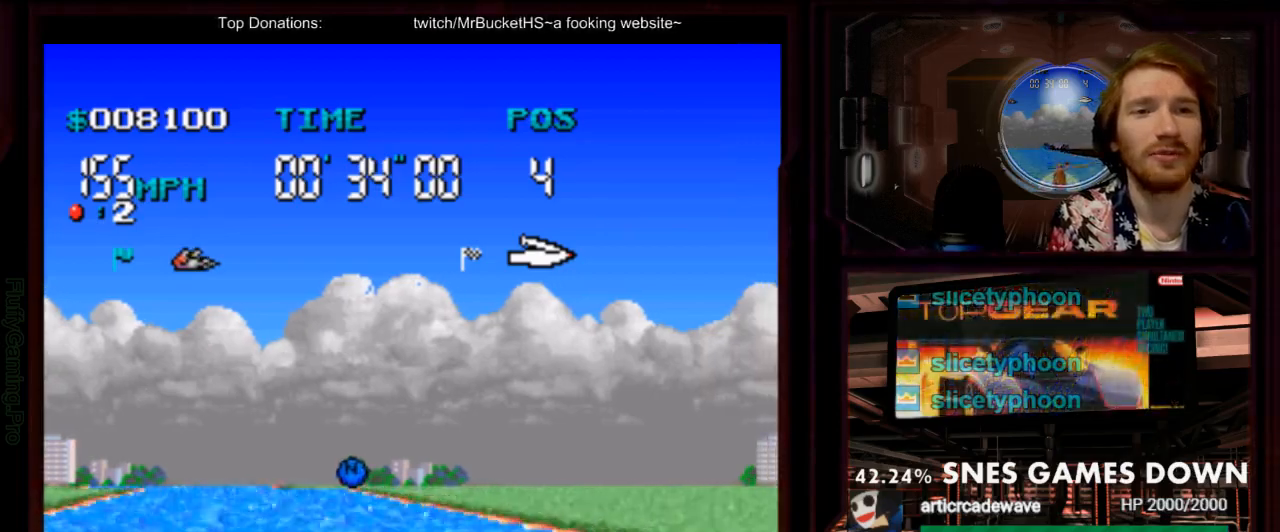
{"dt_ms": 500, "buttons": ["A"], "events": [[83, "DPAD_LEFT", "up"], [183, "DPAD_LEFT", "down"], [333, "DPAD_LEFT", "up"]]}
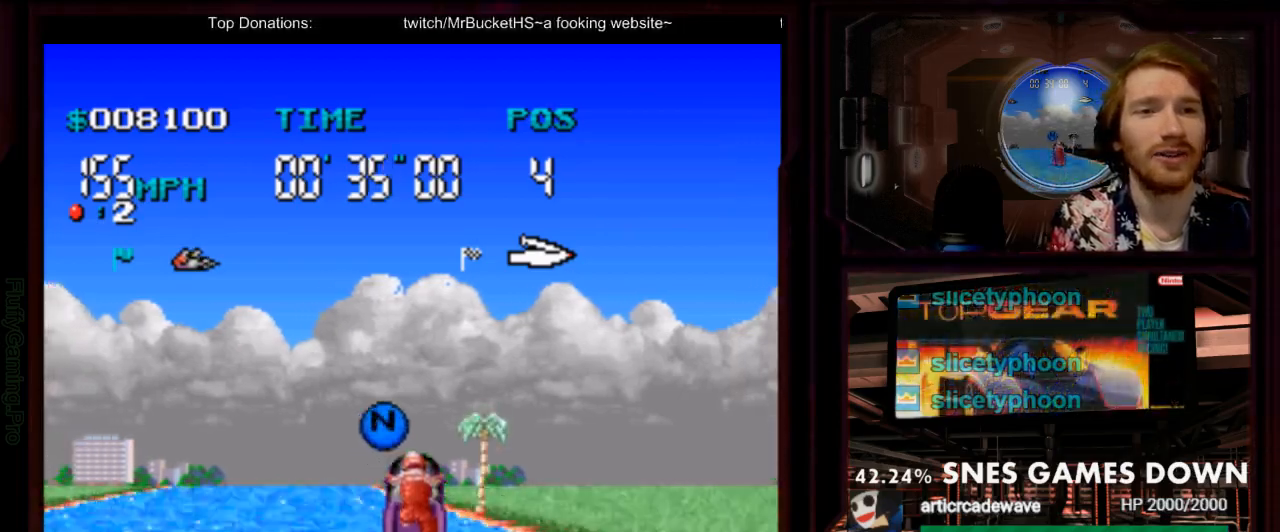
{"dt_ms": 500, "buttons": ["A", "DPAD_LEFT"], "events": [[133, "B", "down"], [183, "B", "up"], [433, "DPAD_LEFT", "down"]]}
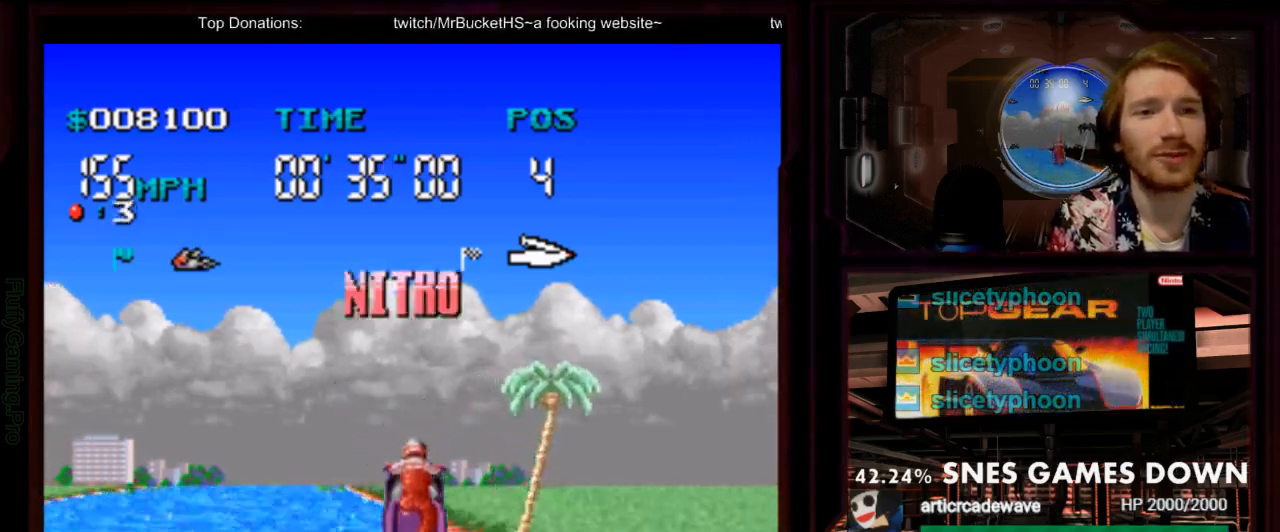
{"dt_ms": 500, "buttons": ["A"], "events": [[83, "DPAD_LEFT", "up"], [183, "DPAD_LEFT", "down"], [500, "DPAD_LEFT", "up"]]}
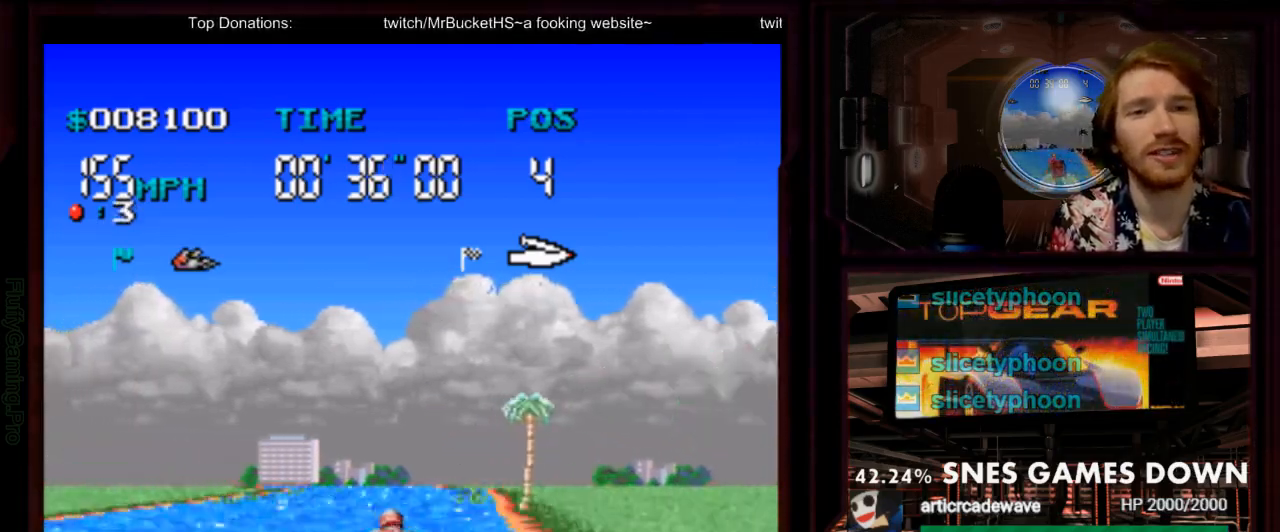
{"dt_ms": 500, "buttons": ["A", "DPAD_RIGHT"], "events": [[300, "DPAD_RIGHT", "down"]]}
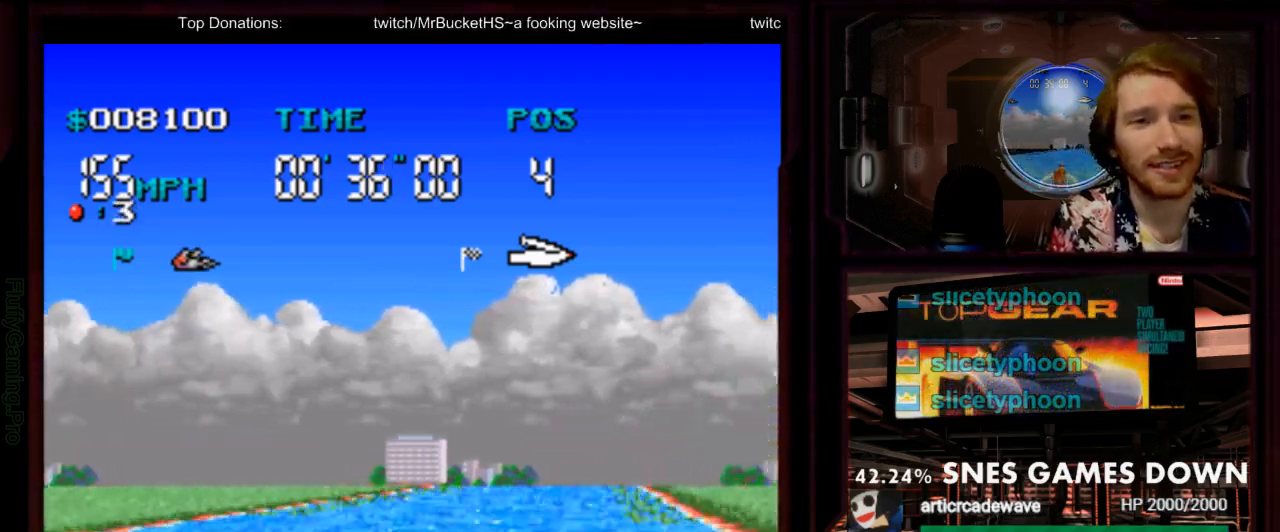
{"dt_ms": 500, "buttons": ["A"], "events": [[50, "DPAD_RIGHT", "up"], [383, "DPAD_RIGHT", "down"], [467, "DPAD_RIGHT", "up"]]}
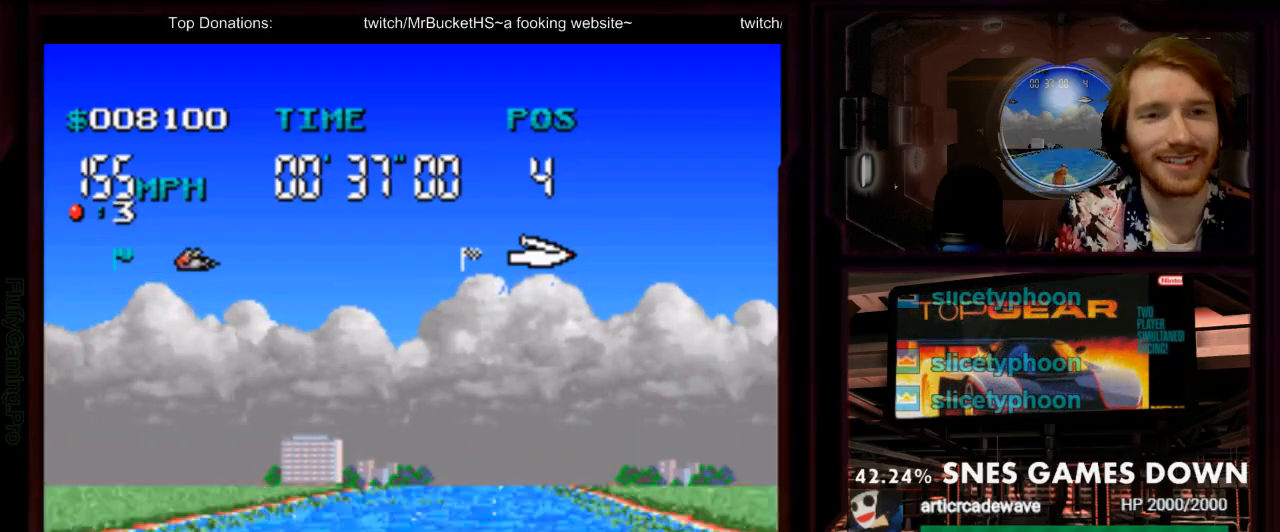
{"dt_ms": 500, "buttons": ["A"], "events": [[350, "DPAD_RIGHT", "down"], [450, "DPAD_RIGHT", "up"]]}
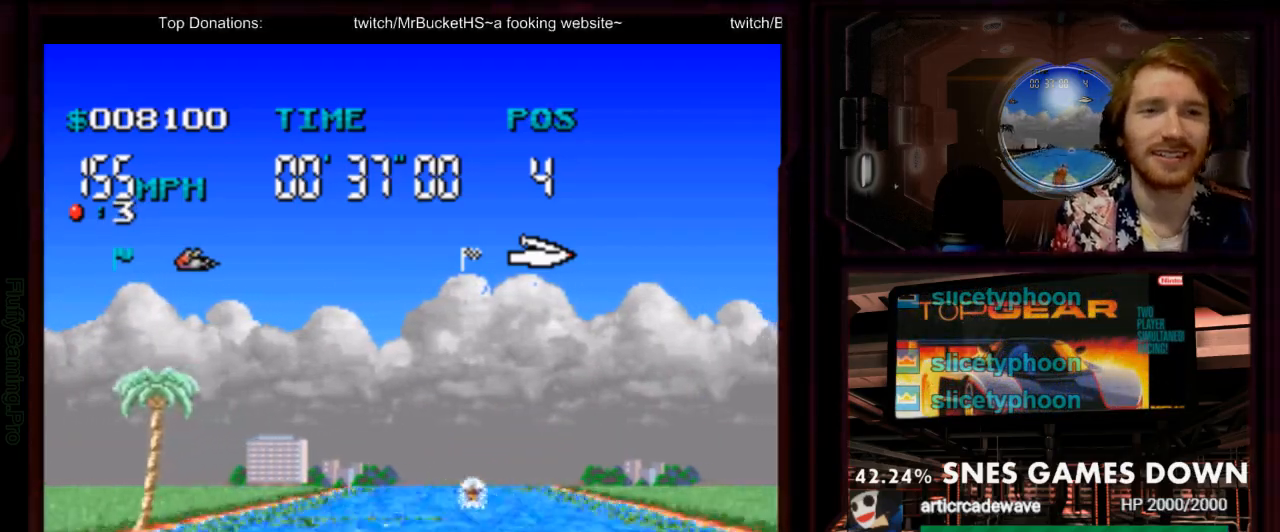
{"dt_ms": 500, "buttons": ["A"], "events": [[300, "DPAD_RIGHT", "down"], [500, "DPAD_RIGHT", "up"]]}
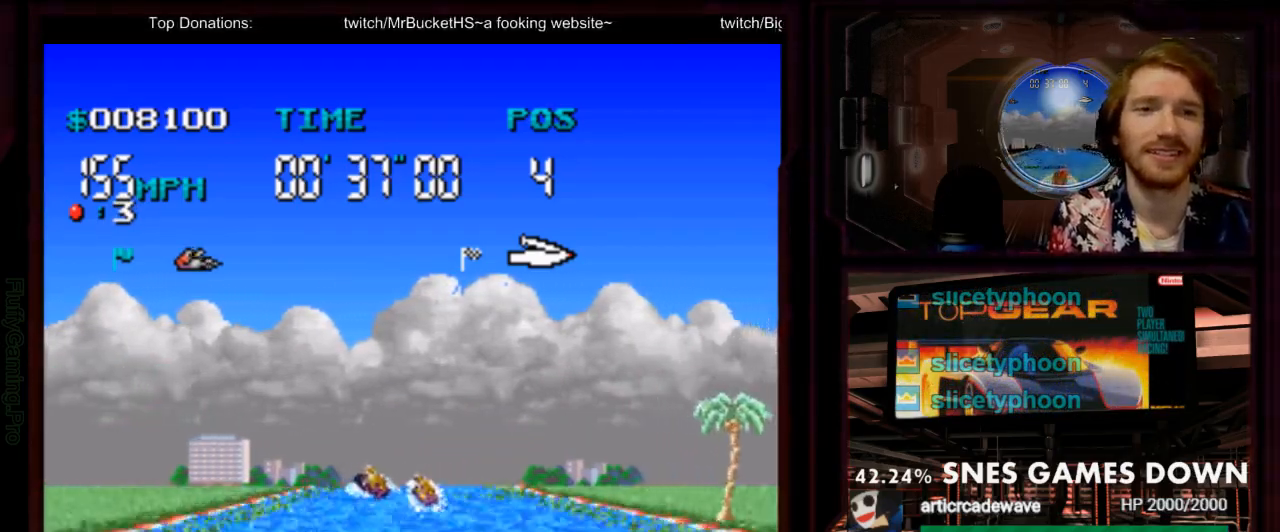
{"dt_ms": 1000, "buttons": ["A", "DPAD_LEFT"], "events": [[50, "DPAD_DOWN", "down"], [150, "DPAD_DOWN", "up"], [317, "DPAD_LEFT", "down"], [533, "DPAD_LEFT", "up"], [850, "DPAD_LEFT", "down"]]}
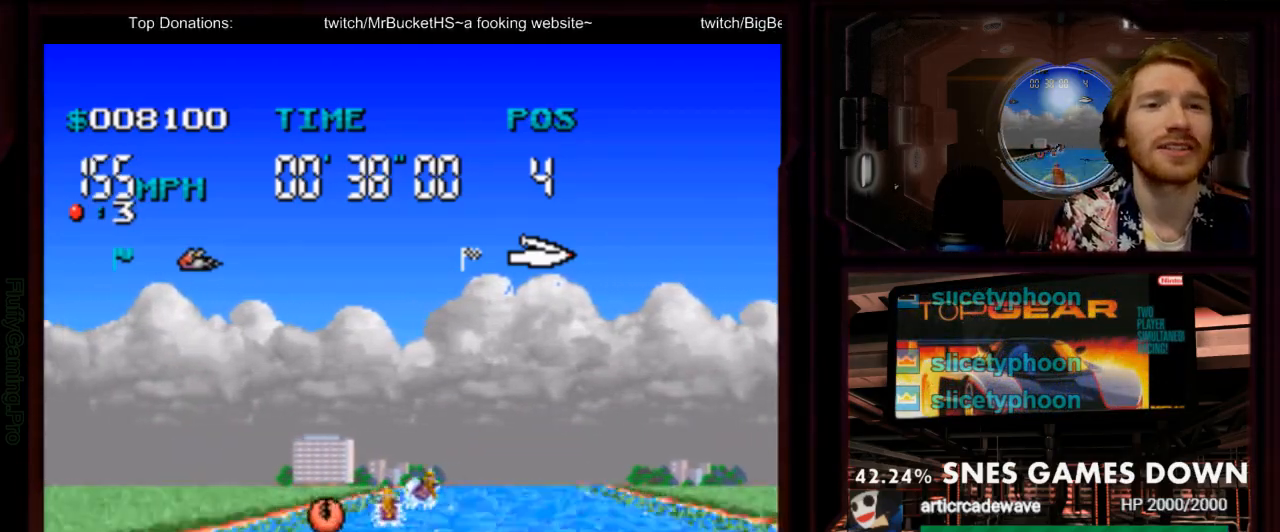
{"dt_ms": 500, "buttons": ["DPAD_RIGHT"], "events": [[83, "DPAD_LEFT", "up"], [117, "Y", "down"], [250, "Y", "up"], [283, "DPAD_RIGHT", "down"], [317, "B", "down"], [417, "B", "up"], [500, "A", "up"]]}
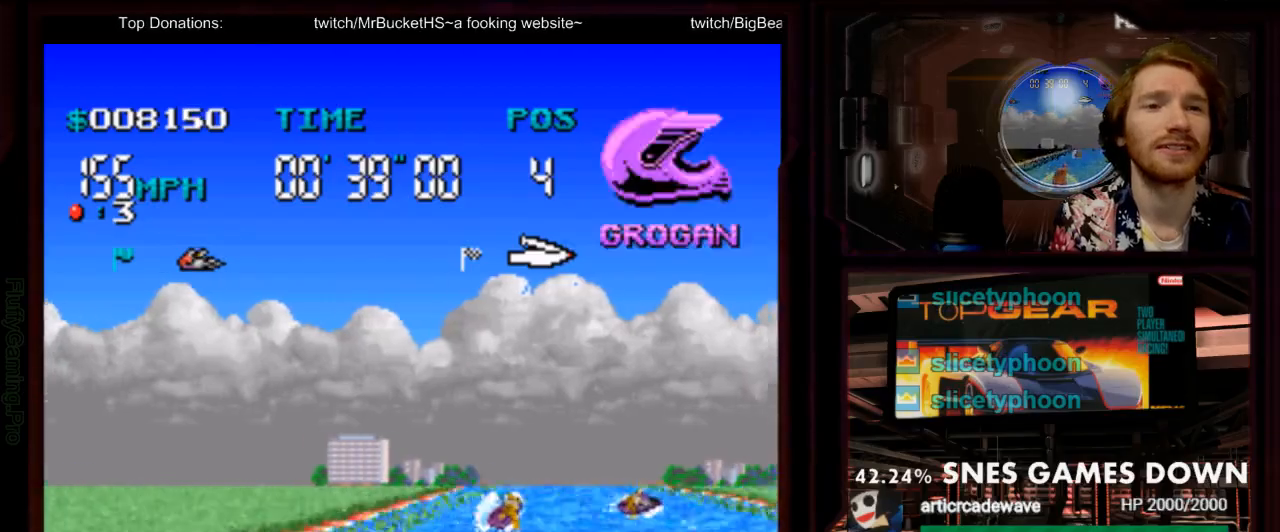
{"dt_ms": 500, "buttons": ["A"], "events": [[100, "A", "down"], [250, "DPAD_RIGHT", "up"]]}
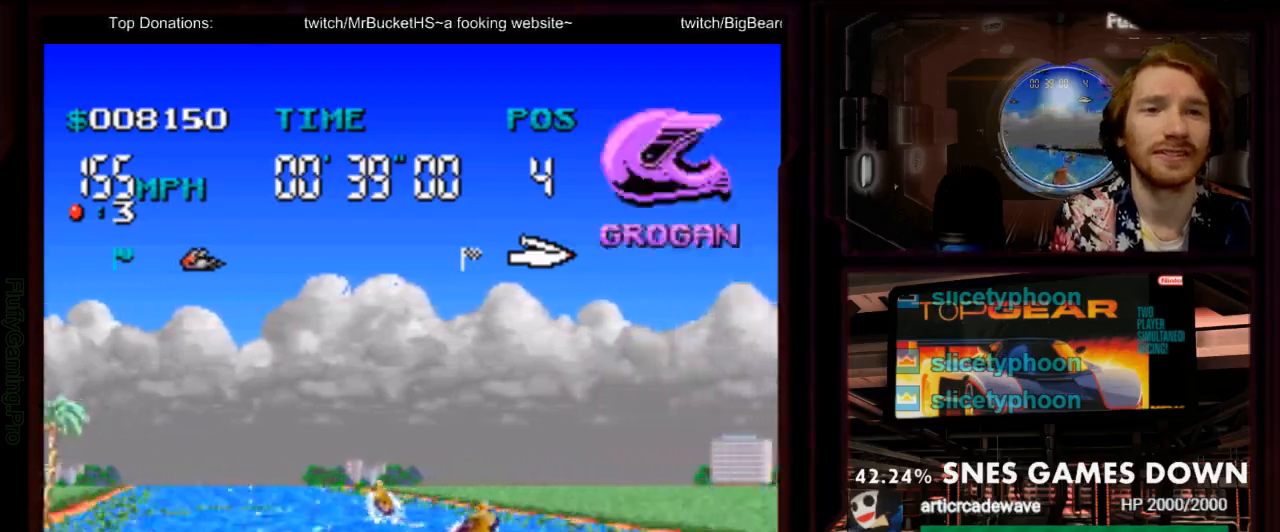
{"dt_ms": 500, "buttons": ["A", "DPAD_LEFT"], "events": [[167, "DPAD_LEFT", "down"], [333, "DPAD_LEFT", "up"], [400, "DPAD_LEFT", "down"]]}
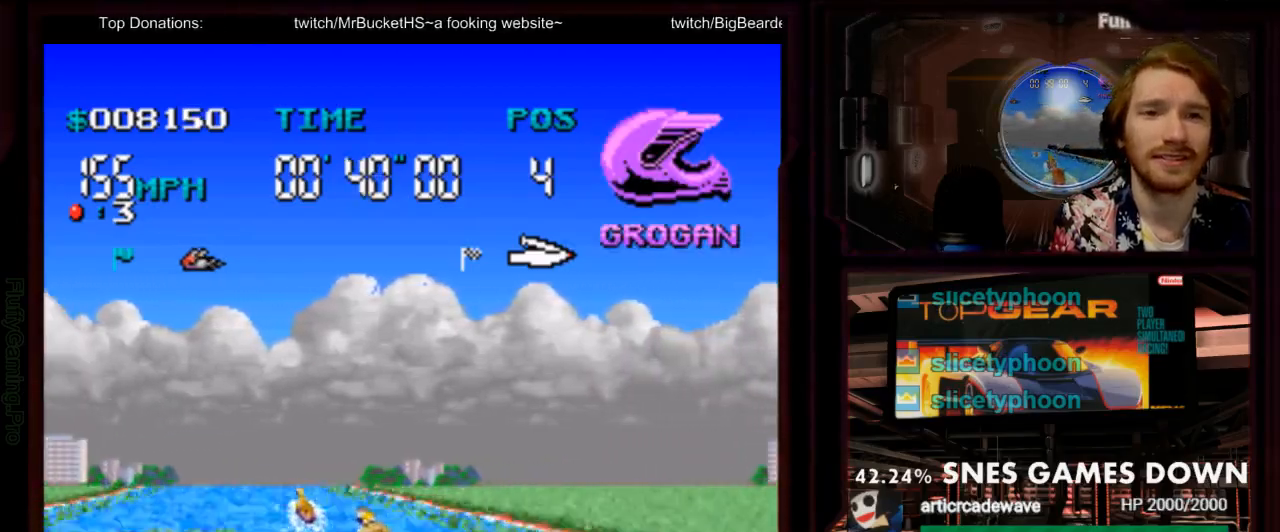
{"dt_ms": 500, "buttons": ["A", "DPAD_LEFT"], "events": [[100, "DPAD_LEFT", "up"], [350, "DPAD_LEFT", "down"]]}
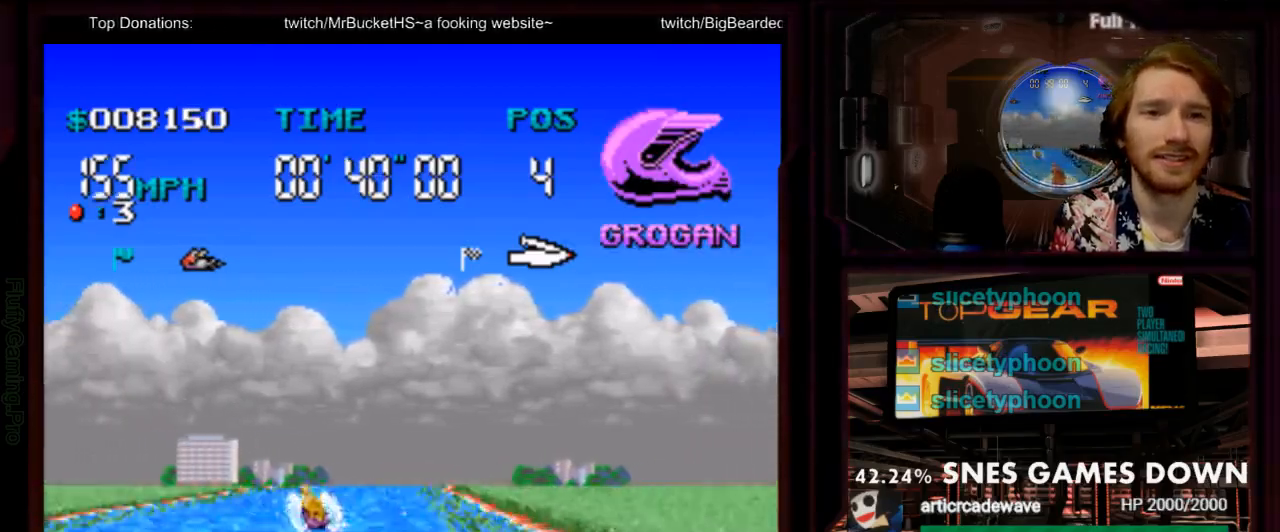
{"dt_ms": 500, "buttons": ["A"], "events": [[167, "DPAD_LEFT", "up"]]}
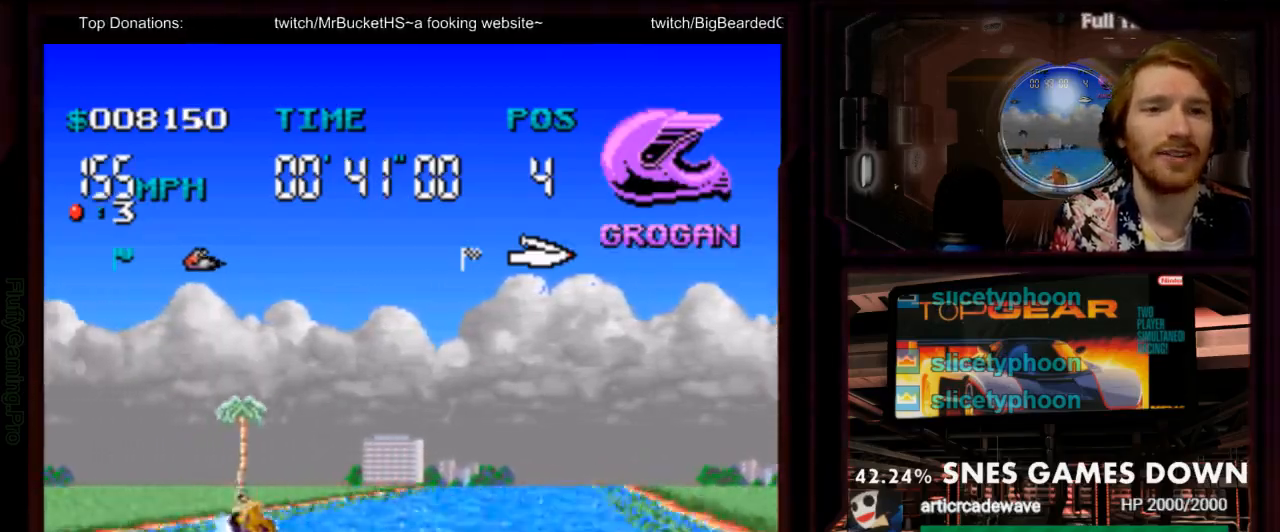
{"dt_ms": 500, "buttons": ["A"], "events": []}
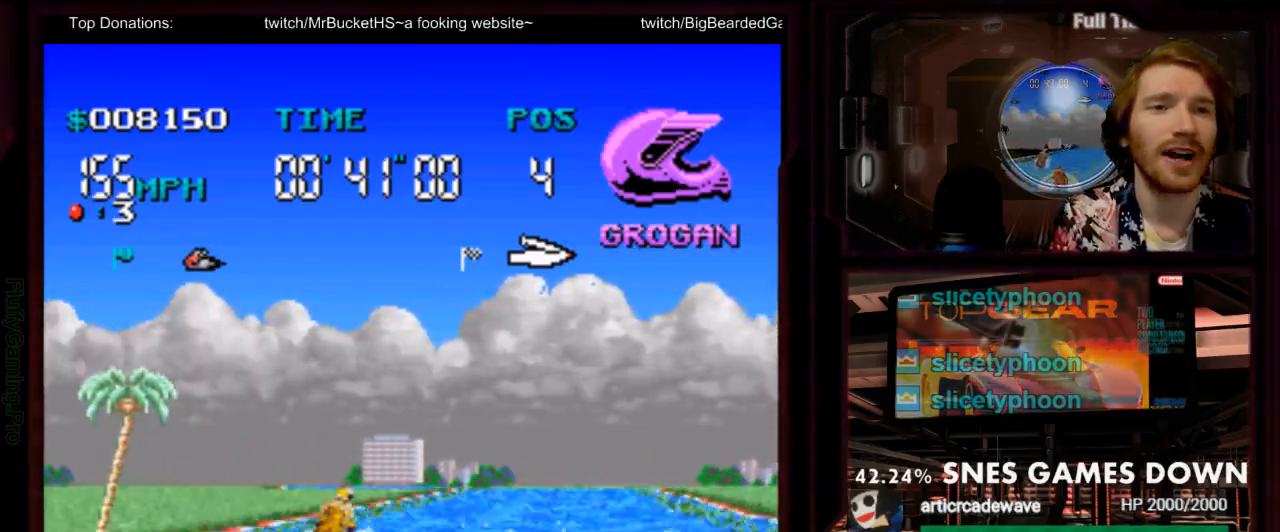
{"dt_ms": 1000, "buttons": ["A"]}
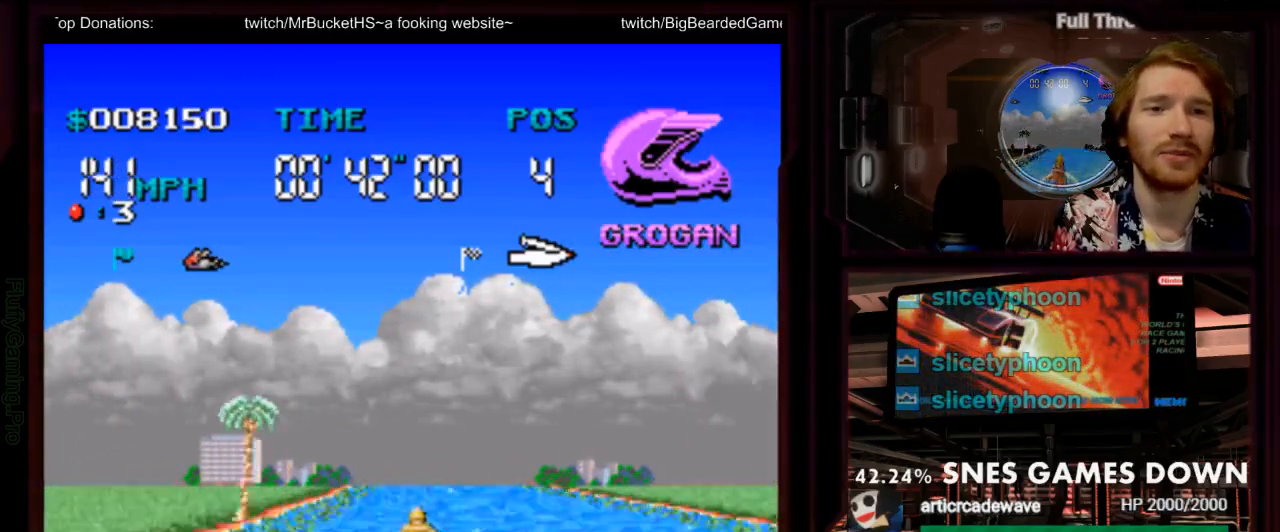
{"dt_ms": 500, "buttons": ["A"]}
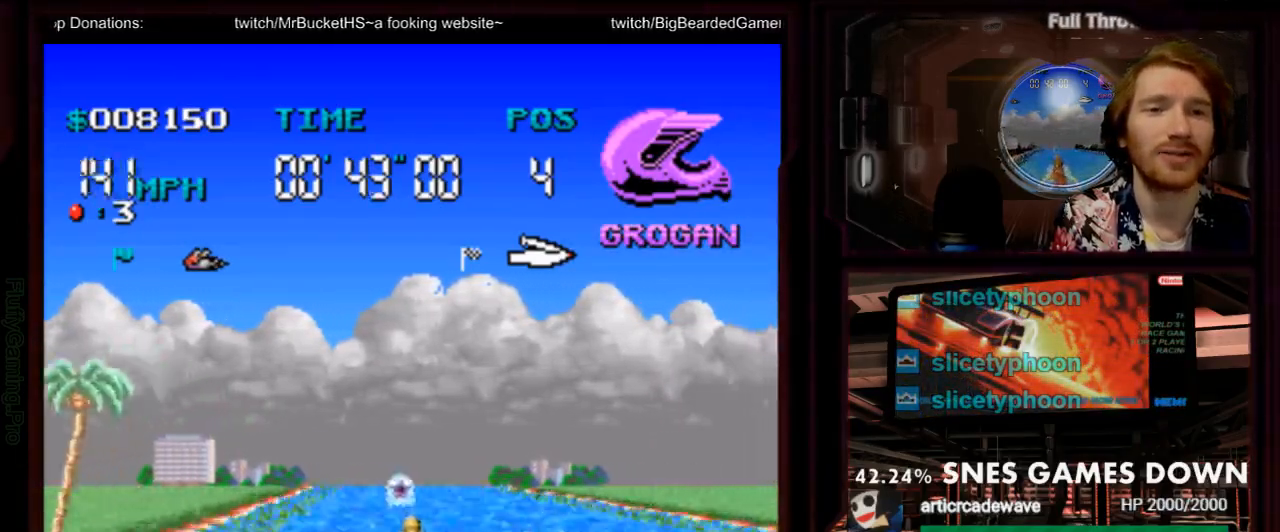
{"dt_ms": 500, "buttons": ["A", "DPAD_LEFT"]}
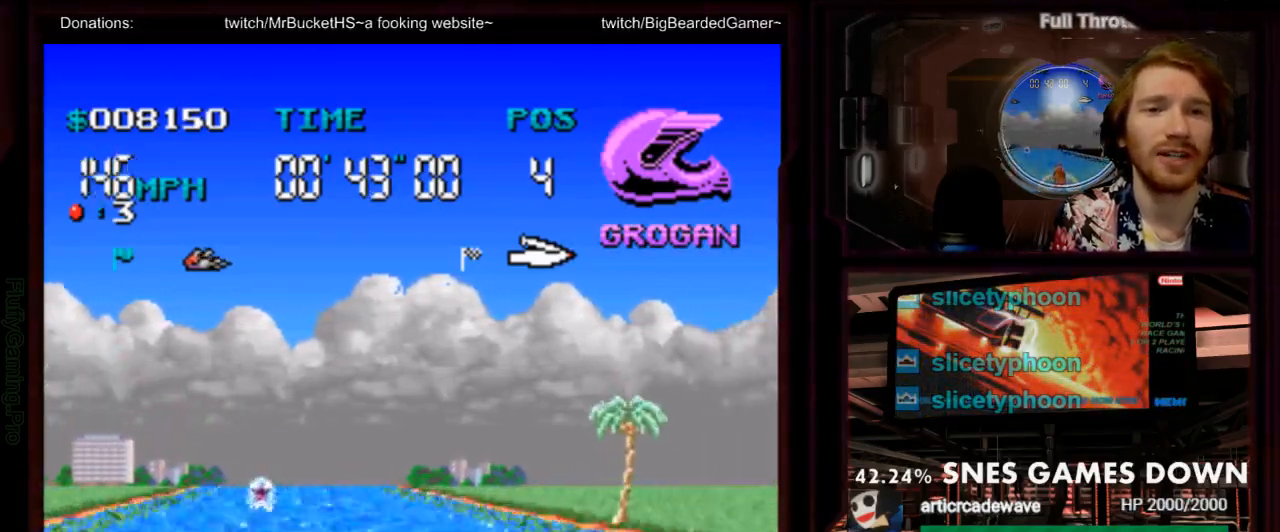
{"dt_ms": 500, "buttons": ["A"], "events": [[217, "DPAD_LEFT", "up"], [317, "DPAD_LEFT", "down"], [417, "DPAD_LEFT", "up"]]}
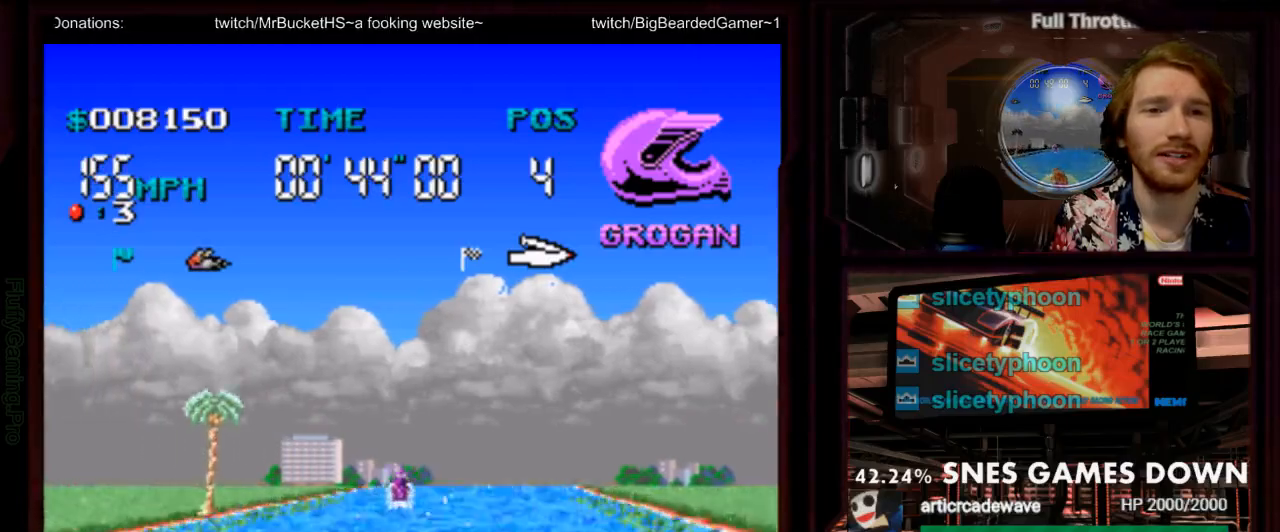
{"dt_ms": 500, "buttons": ["A"], "events": [[200, "DPAD_RIGHT", "down"], [350, "DPAD_RIGHT", "up"]]}
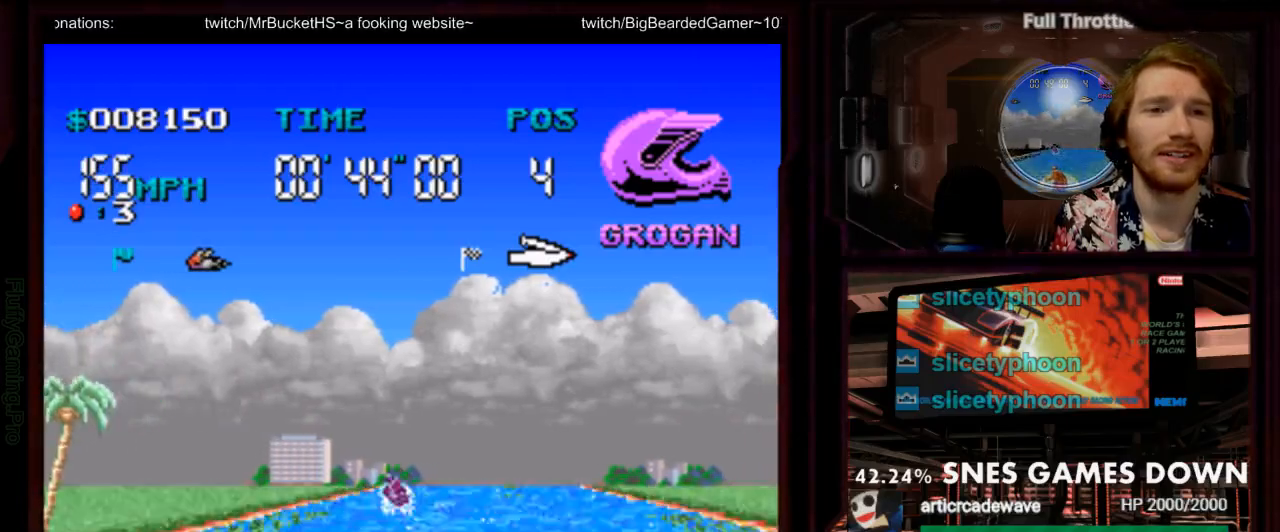
{"dt_ms": 500, "buttons": ["A"], "events": [[217, "DPAD_RIGHT", "down"], [333, "DPAD_RIGHT", "up"]]}
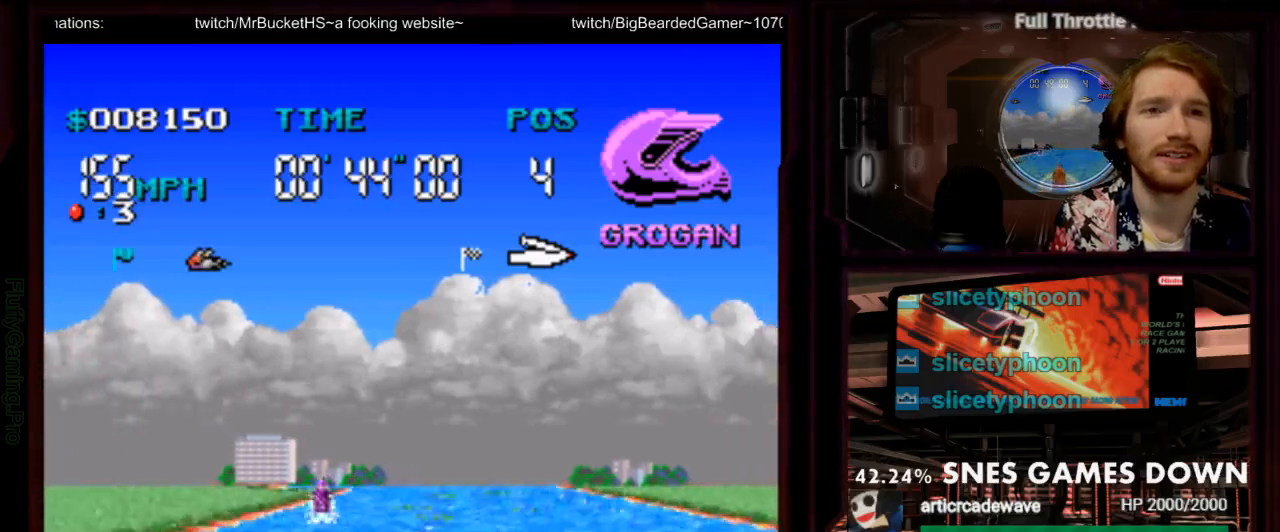
{"dt_ms": 500, "buttons": ["A"], "events": [[383, "DPAD_RIGHT", "down"], [450, "DPAD_RIGHT", "up"]]}
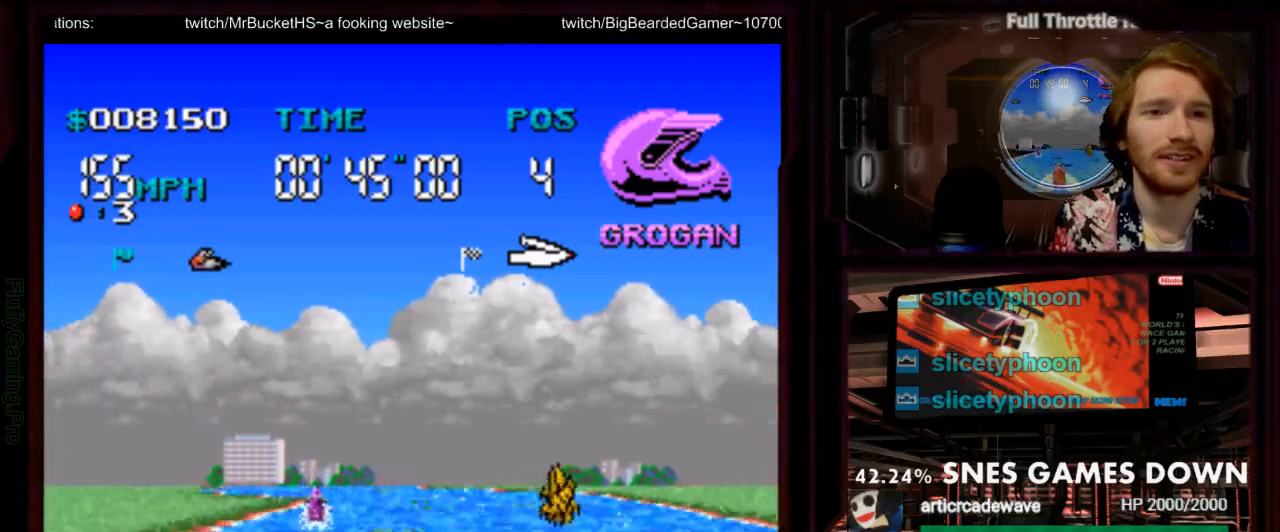
{"dt_ms": 1000, "buttons": ["A"]}
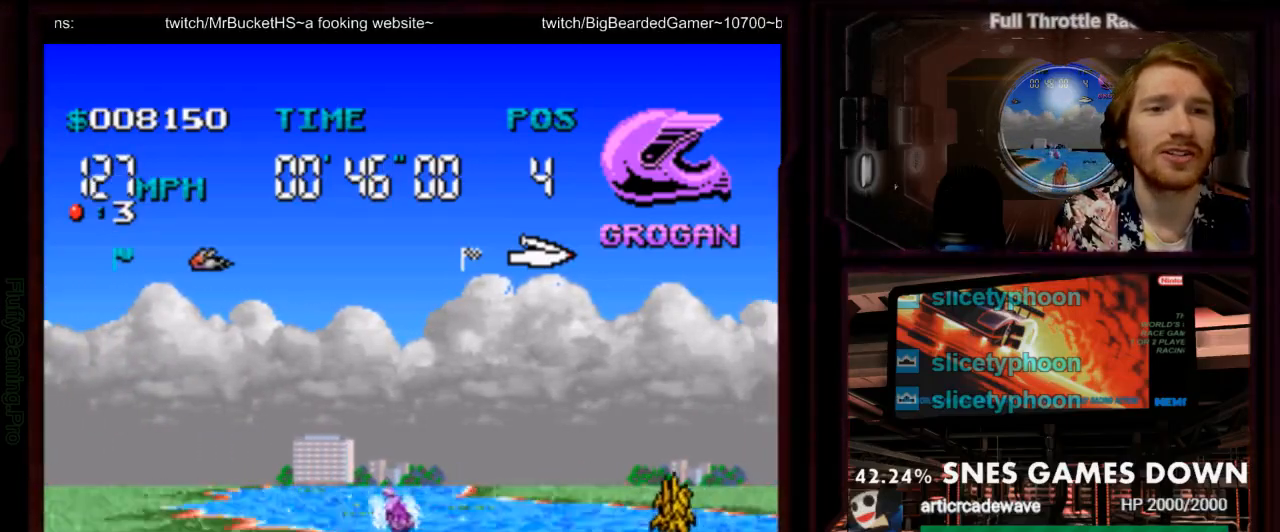
{"dt_ms": 500, "buttons": ["A"], "events": []}
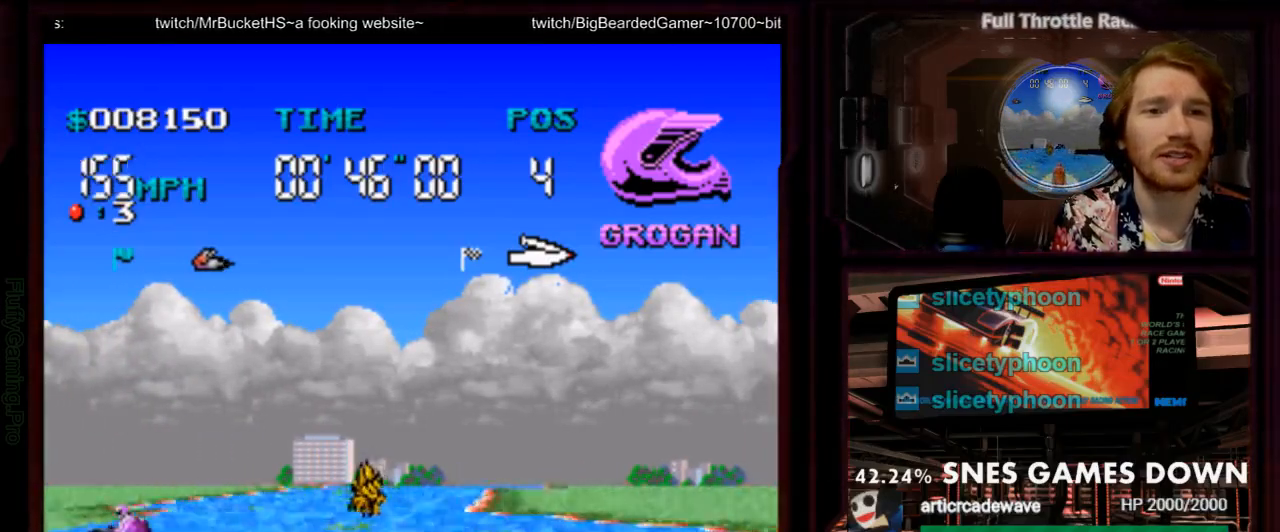
{"dt_ms": 500, "buttons": []}
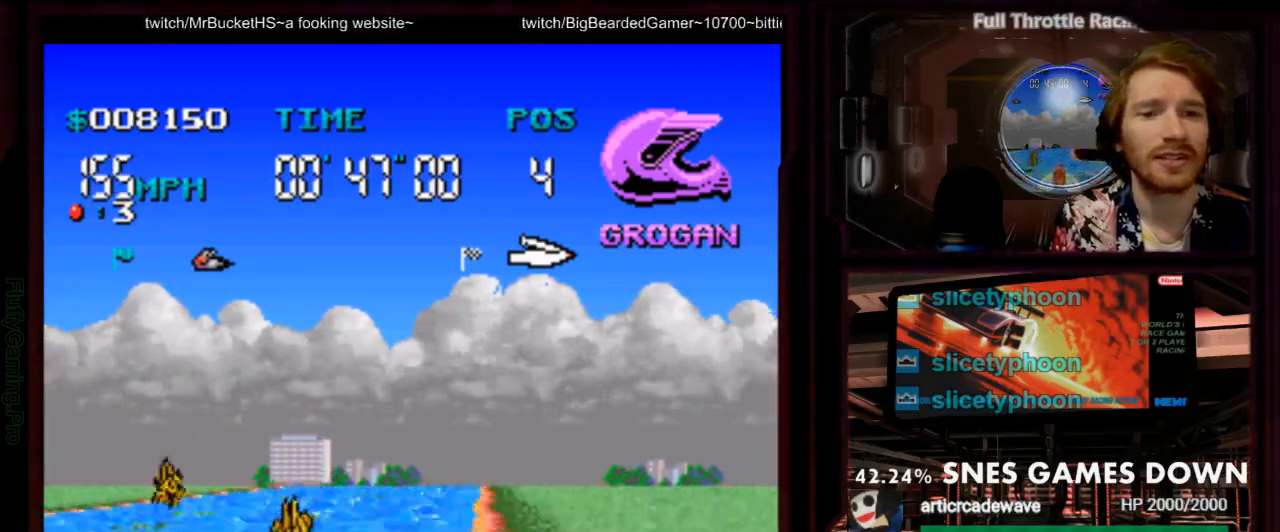
{"dt_ms": 500, "buttons": ["A", "DPAD_RIGHT"], "events": [[167, "A", "down"], [450, "DPAD_RIGHT", "down"]]}
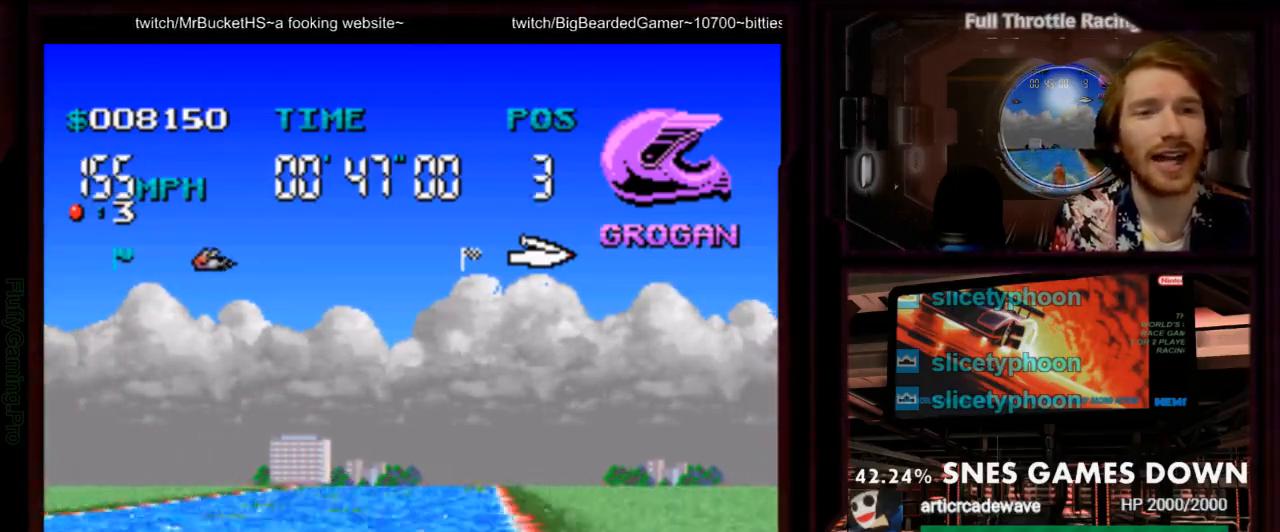
{"dt_ms": 500, "buttons": ["A"], "events": [[50, "DPAD_RIGHT", "up"]]}
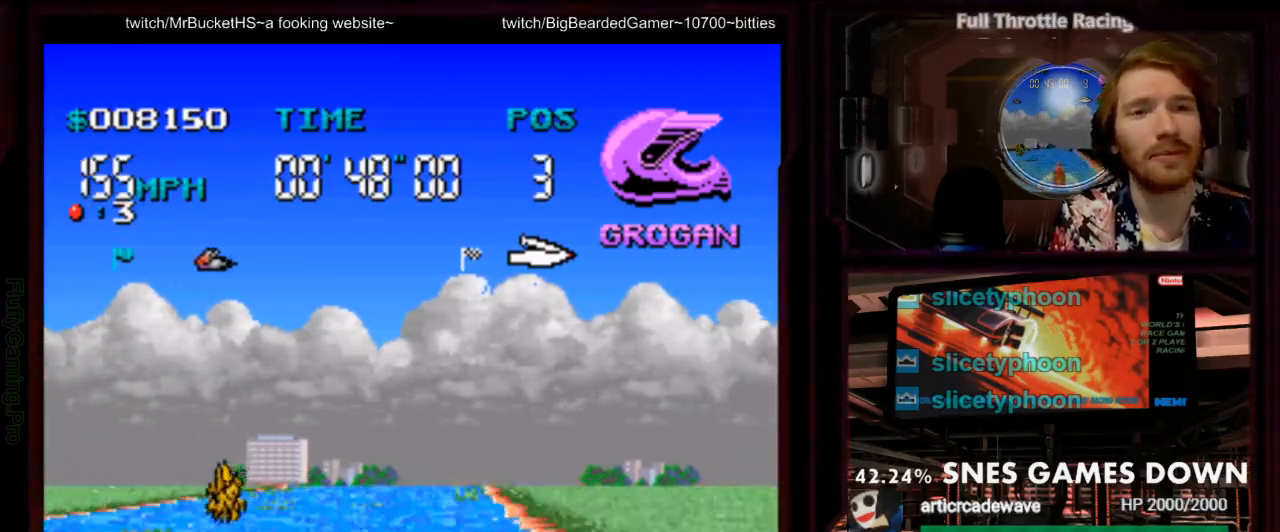
{"dt_ms": 500, "buttons": ["A"], "events": [[250, "DPAD_LEFT", "down"], [367, "DPAD_LEFT", "up"]]}